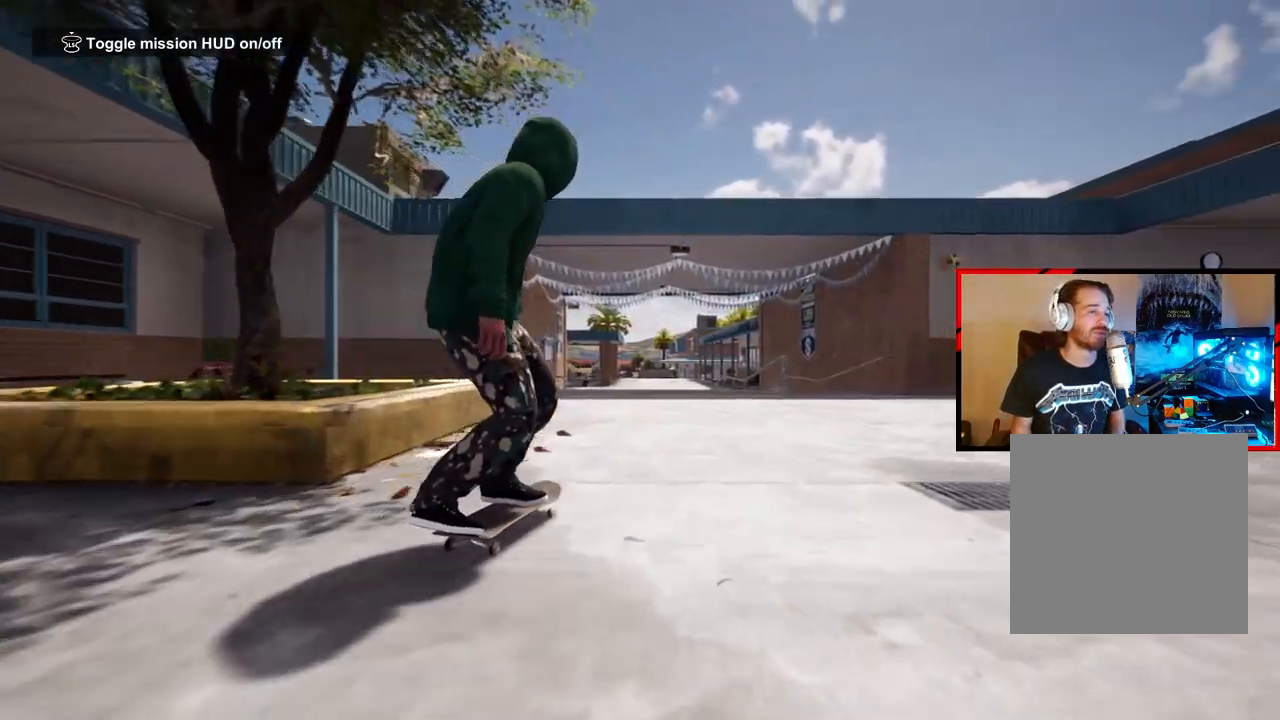
Gameplay with a controller (Xbox layout); each line is a JSON object with the inputs held at the frame after it. "events" lists button and stick changes between this image and that frame as [ms after this image, input, new state], when the widget could be followed in between.
{"buttons": [], "left_stick": "center", "right_stick": "center", "events": []}
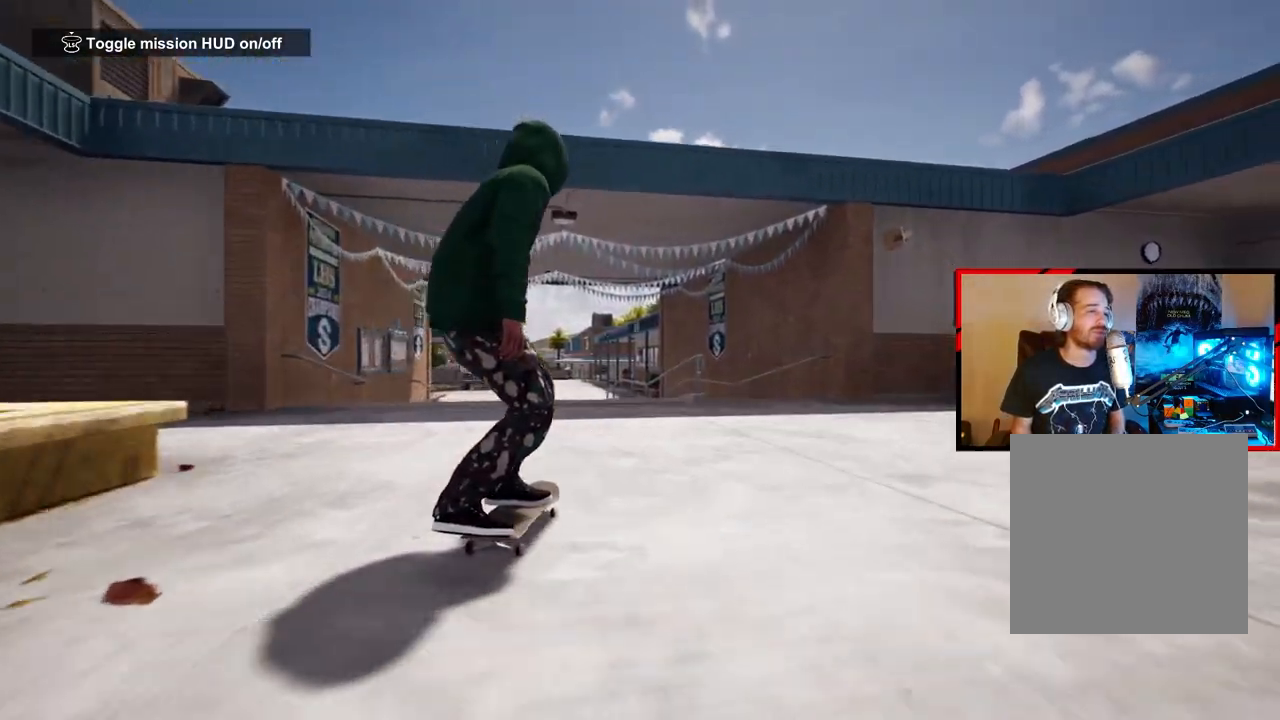
{"buttons": [], "left_stick": "center", "right_stick": "down", "events": [[117, "right_stick", "down"]]}
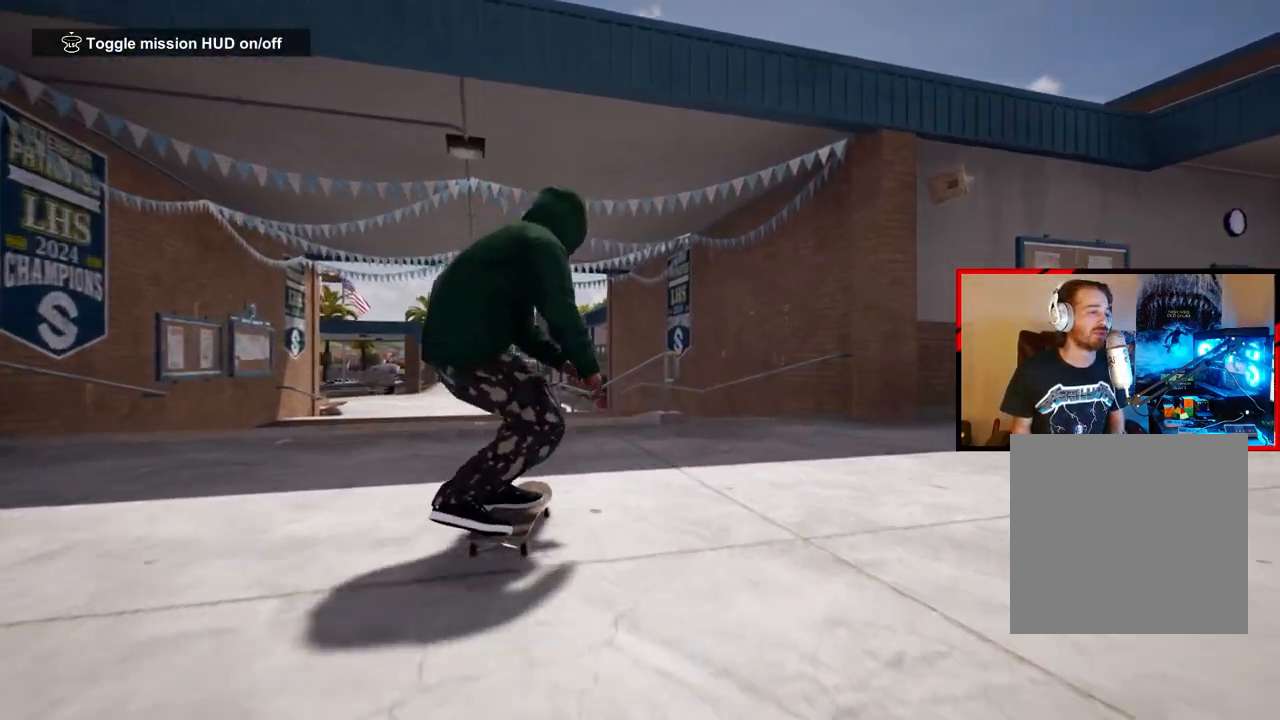
{"buttons": [], "left_stick": "center", "right_stick": "center", "events": [[317, "left_stick", "left"], [350, "right_stick", "center"], [450, "left_stick", "center"]]}
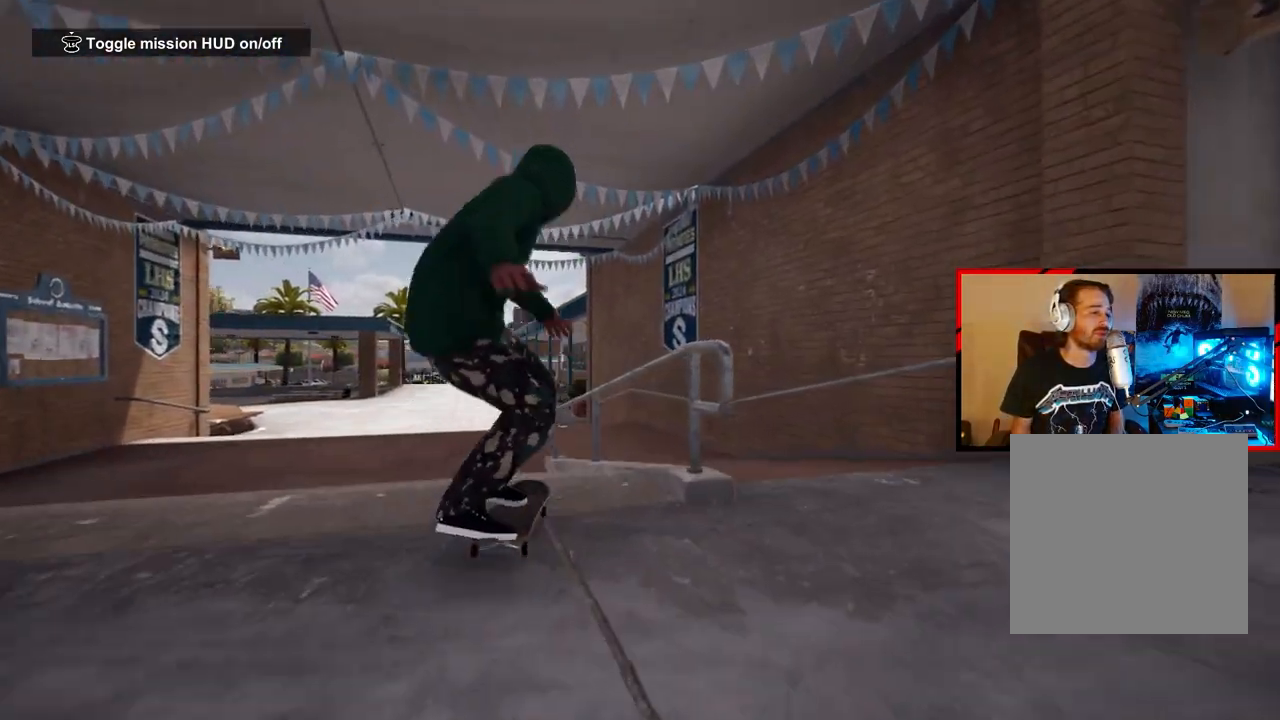
{"buttons": [], "left_stick": "down-left", "right_stick": "right", "events": [[117, "left_stick", "down-left"], [117, "right_stick", "right"]]}
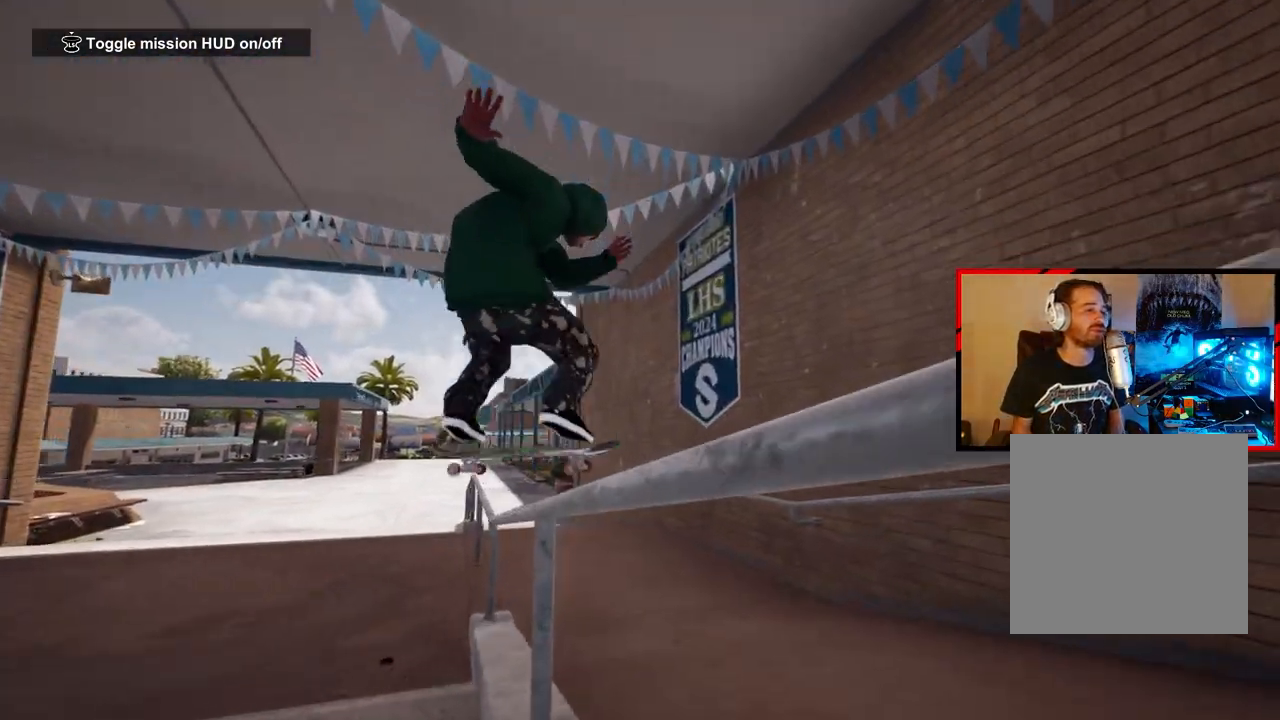
{"buttons": [], "left_stick": "center", "right_stick": "center", "events": [[367, "right_stick", "center"], [450, "left_stick", "center"]]}
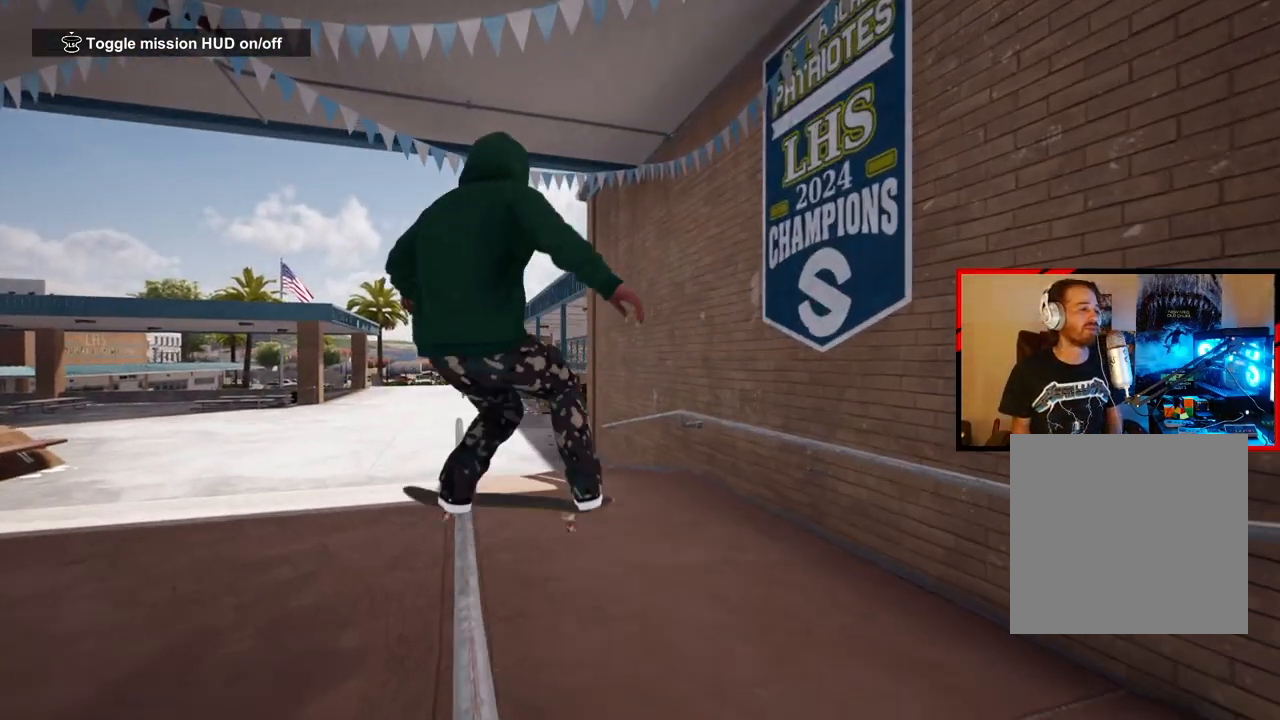
{"buttons": [], "left_stick": "left", "right_stick": "center", "events": [[217, "left_stick", "down-left"], [383, "left_stick", "left"]]}
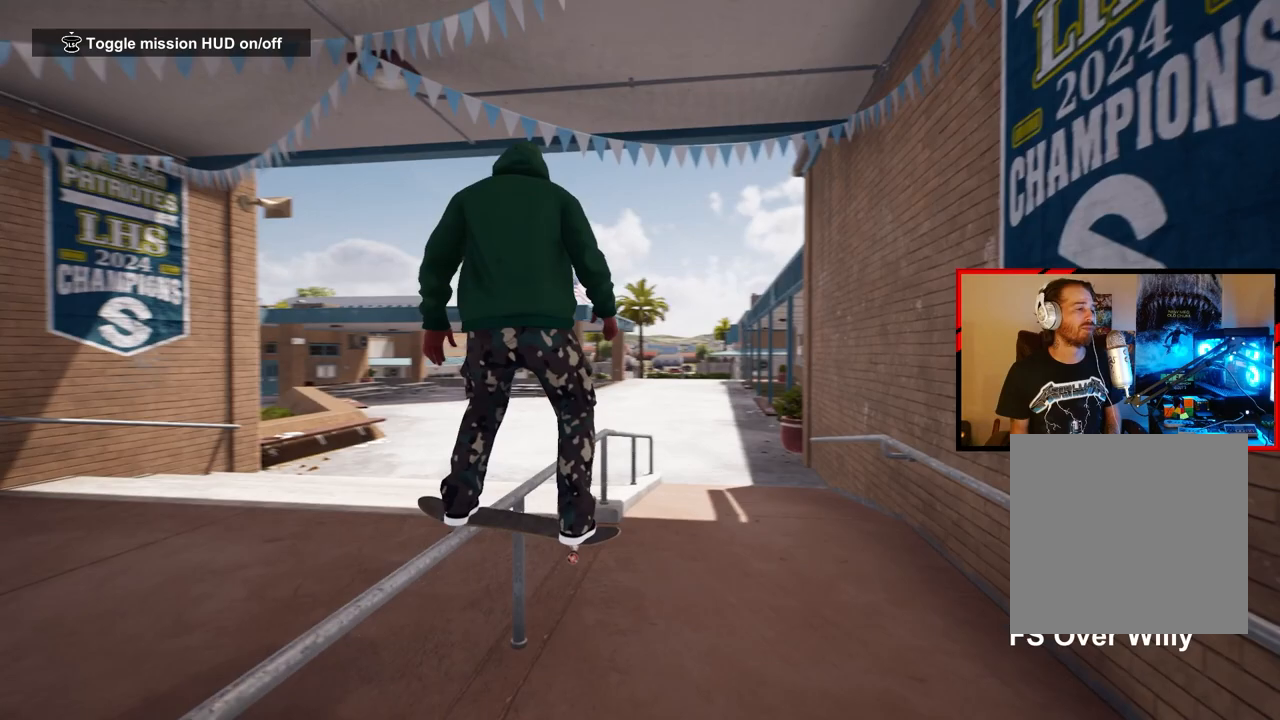
{"buttons": [], "left_stick": "center", "right_stick": "center", "events": [[83, "left_stick", "center"]]}
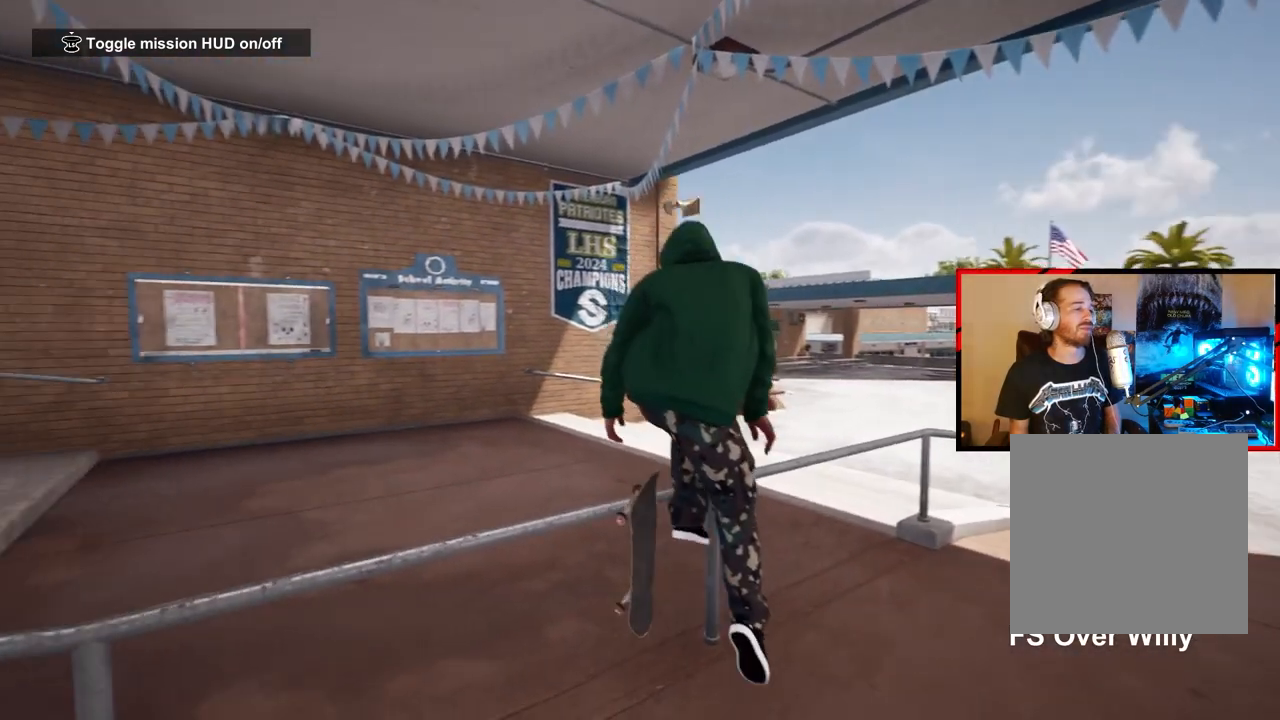
{"buttons": [], "left_stick": "center", "right_stick": "center", "events": []}
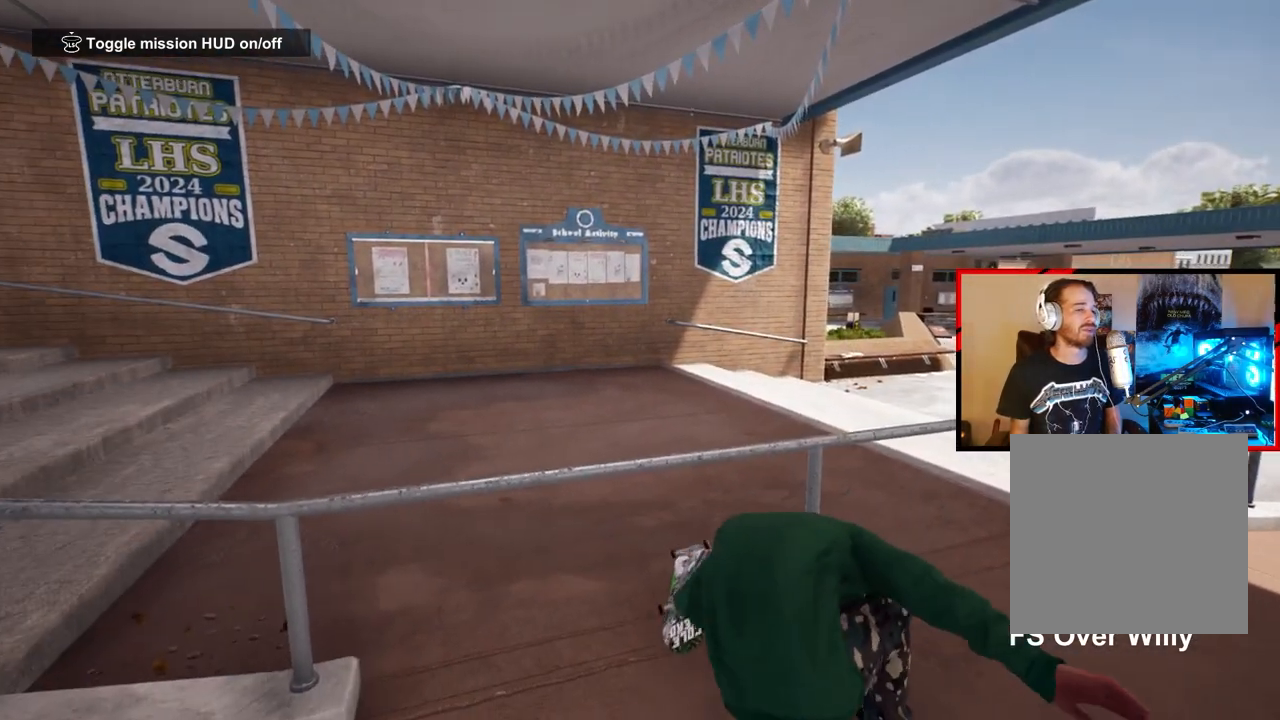
{"buttons": [], "left_stick": "center", "right_stick": "center", "events": []}
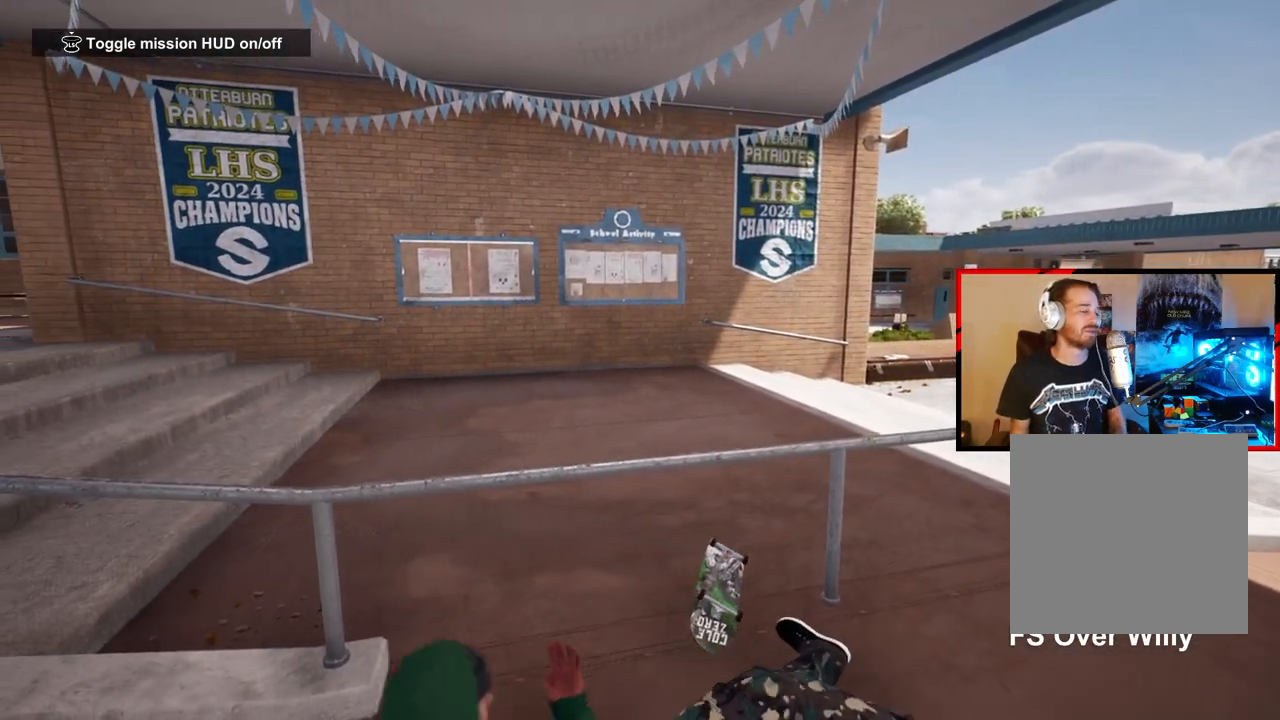
{"buttons": [], "left_stick": "center", "right_stick": "center", "events": []}
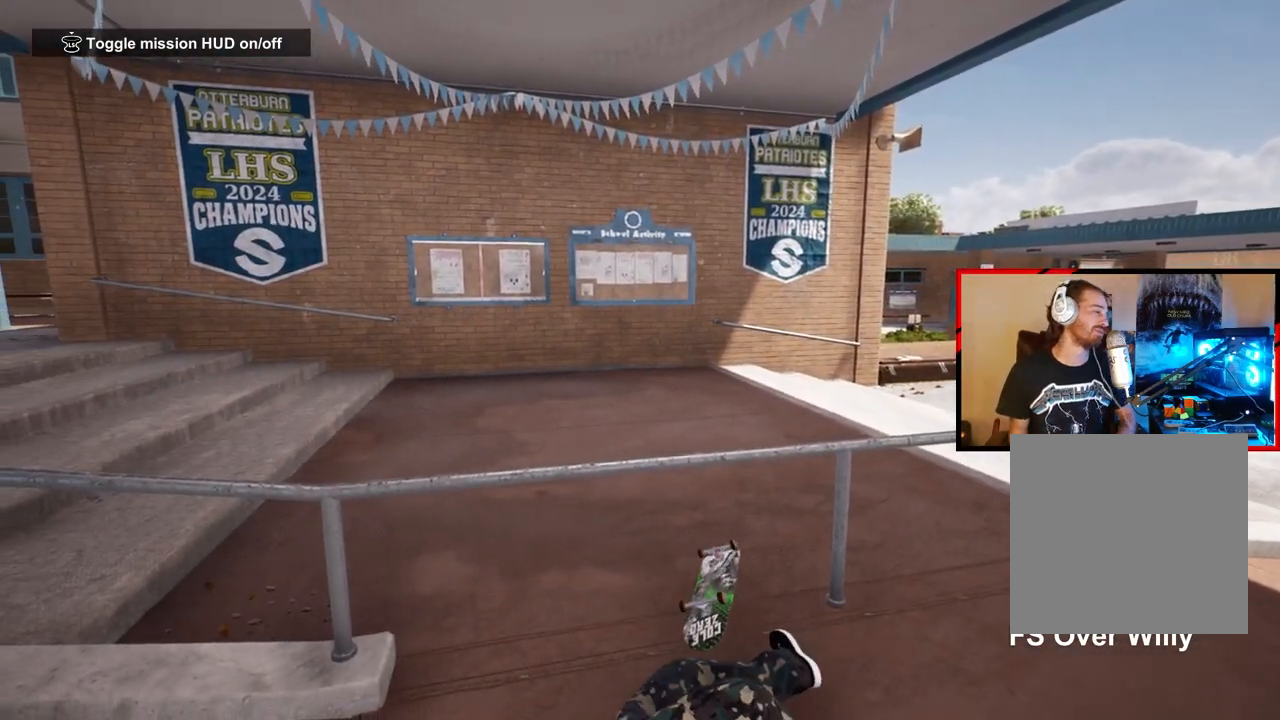
{"buttons": [], "left_stick": "center", "right_stick": "center", "events": []}
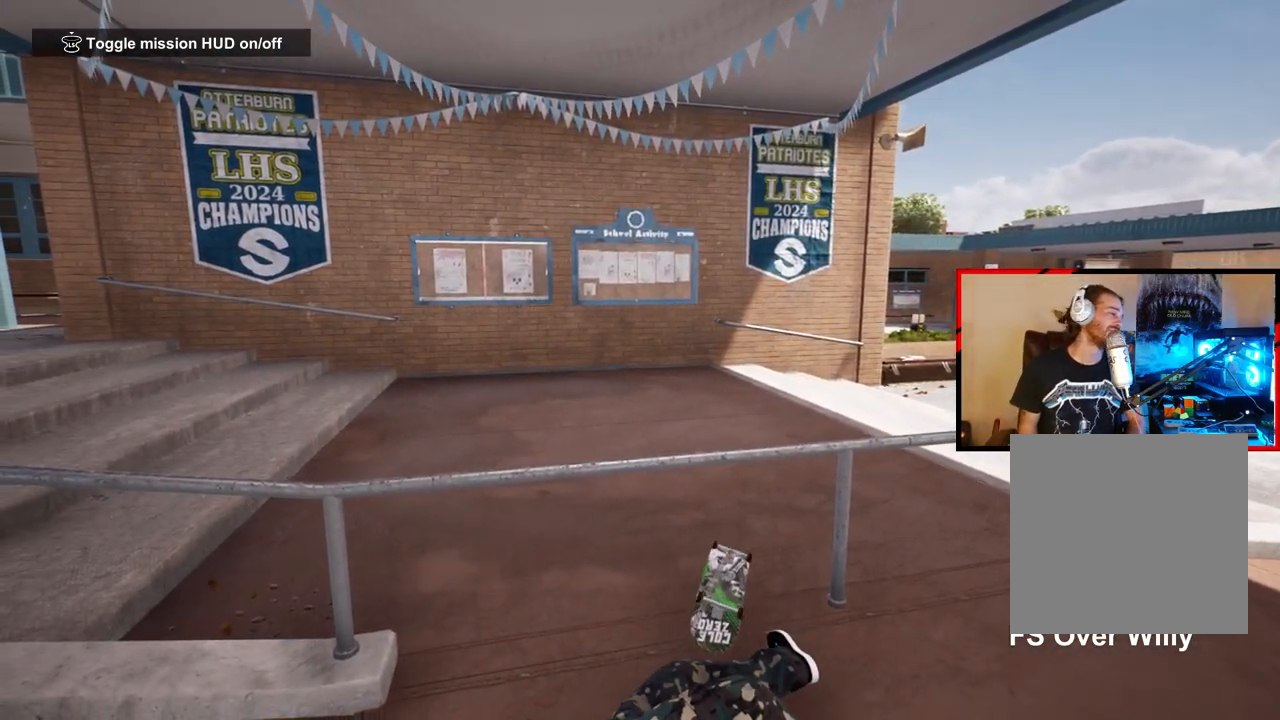
{"buttons": [], "left_stick": "center", "right_stick": "center", "events": []}
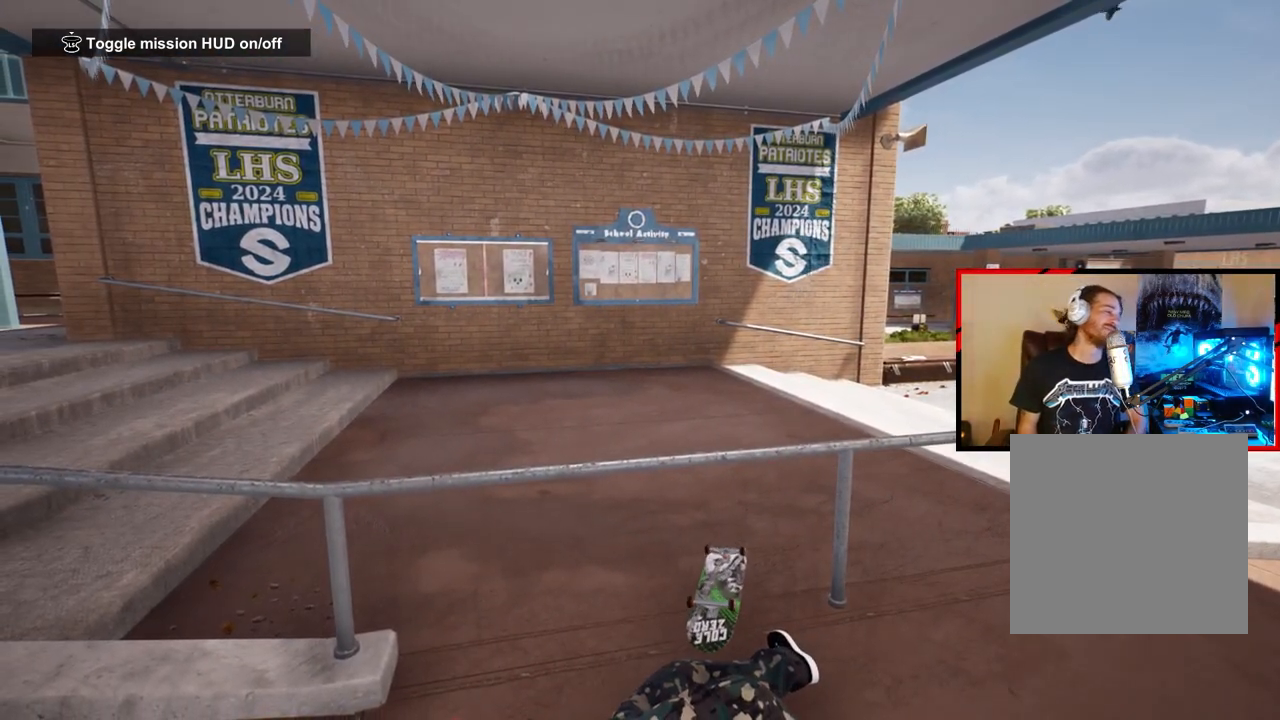
{"buttons": ["DPAD_UP"], "left_stick": "center", "right_stick": "center", "events": [[300, "DPAD_UP", "down"]]}
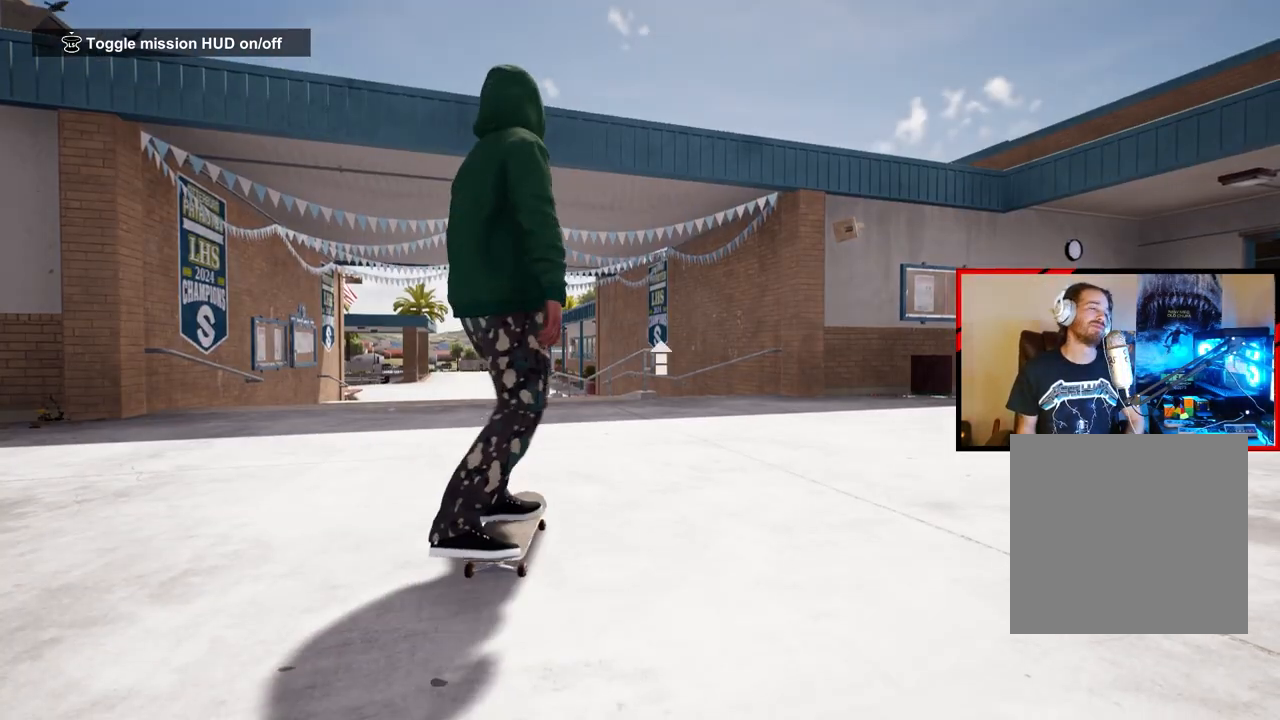
{"buttons": [], "left_stick": "center", "right_stick": "center", "events": [[200, "DPAD_UP", "up"]]}
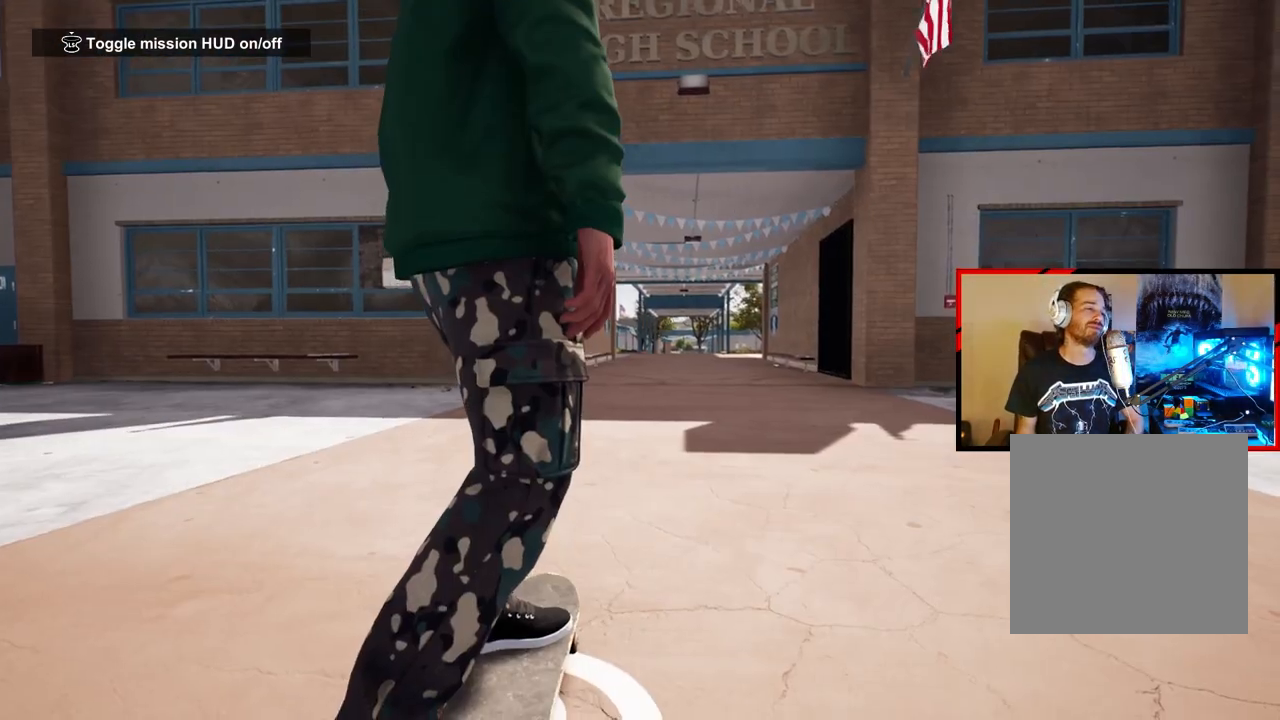
{"buttons": [], "left_stick": "center", "right_stick": "center", "events": [[100, "A", "down"], [233, "A", "up"], [333, "A", "down"], [433, "A", "up"]]}
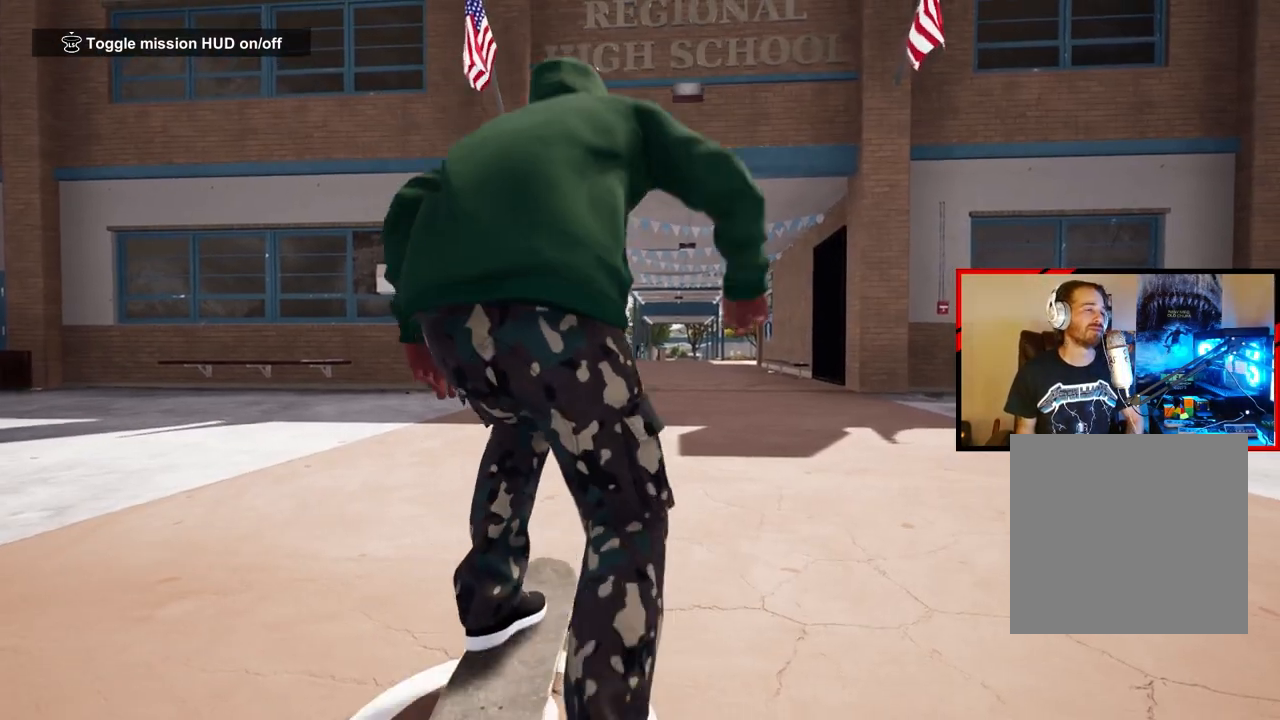
{"buttons": [], "left_stick": "center", "right_stick": "center", "events": [[167, "A", "down"], [300, "A", "up"], [367, "R2", "down"], [467, "R2", "up"]]}
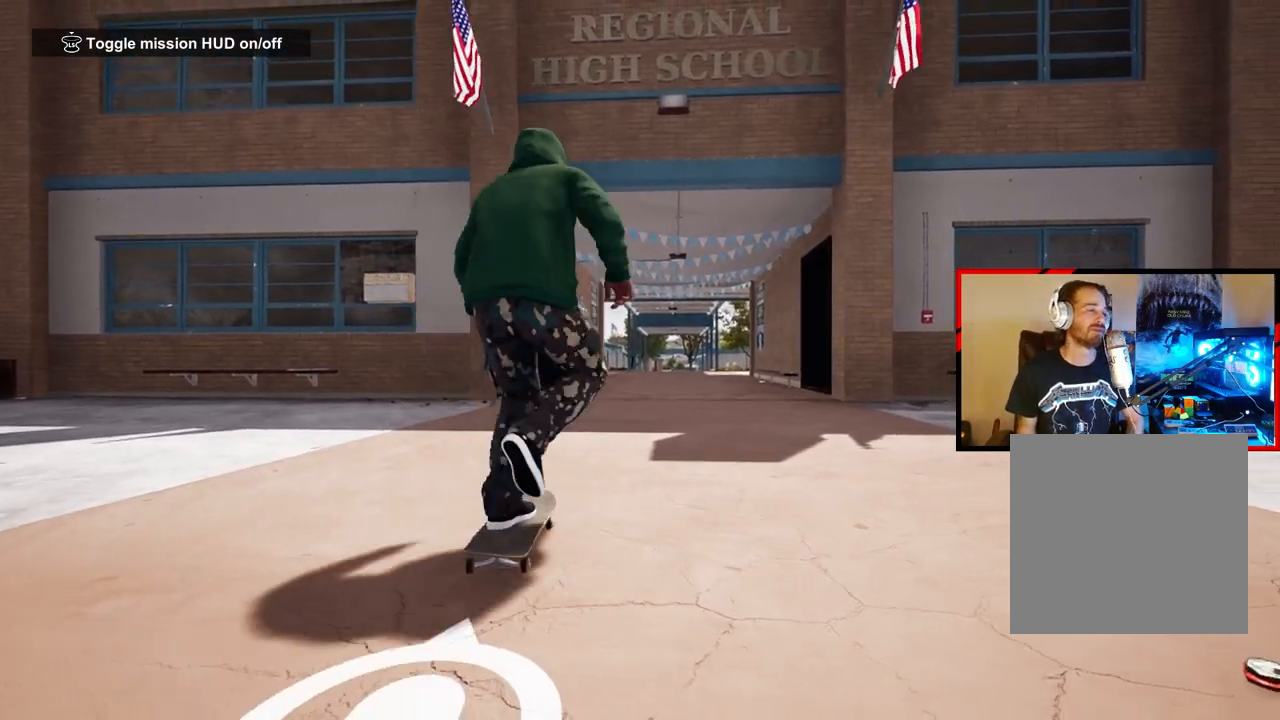
{"buttons": [], "left_stick": "center", "right_stick": "center", "events": [[167, "A", "down"], [267, "A", "up"], [367, "A", "down"], [450, "A", "up"]]}
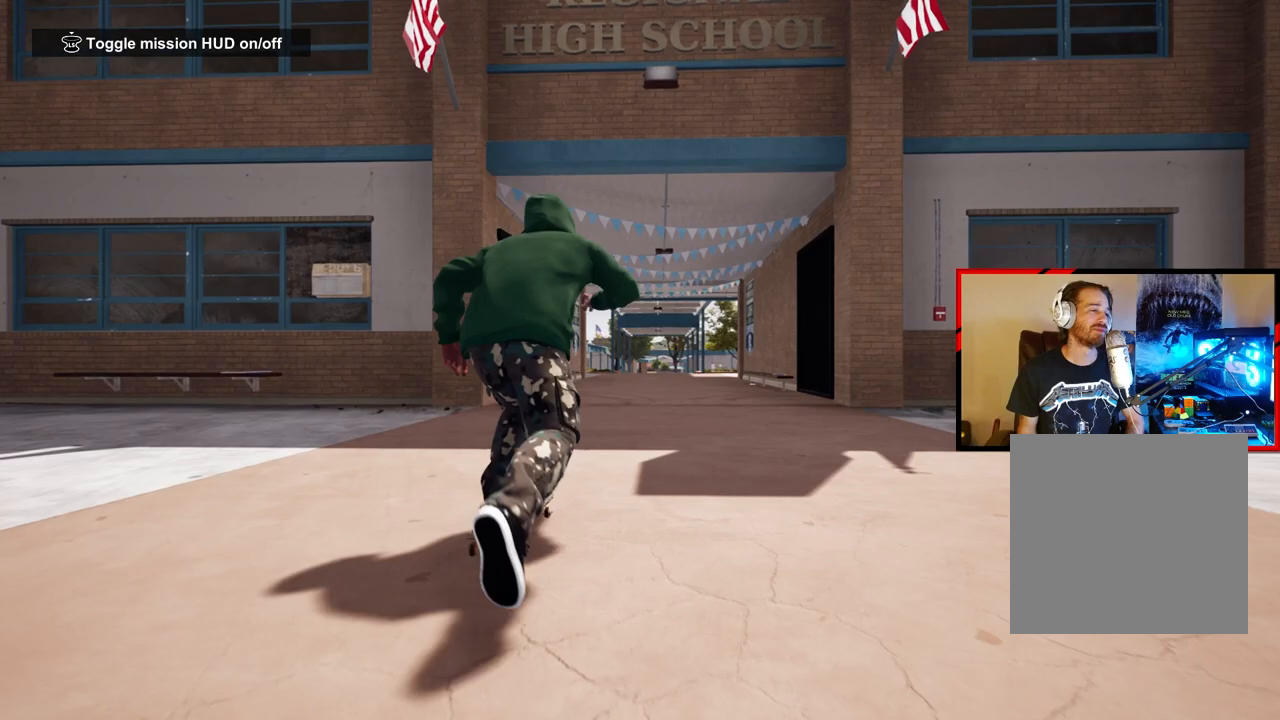
{"buttons": ["A"], "left_stick": "center", "right_stick": "center", "events": [[67, "A", "down"], [133, "A", "up"], [217, "A", "down"], [333, "A", "up"], [417, "A", "down"]]}
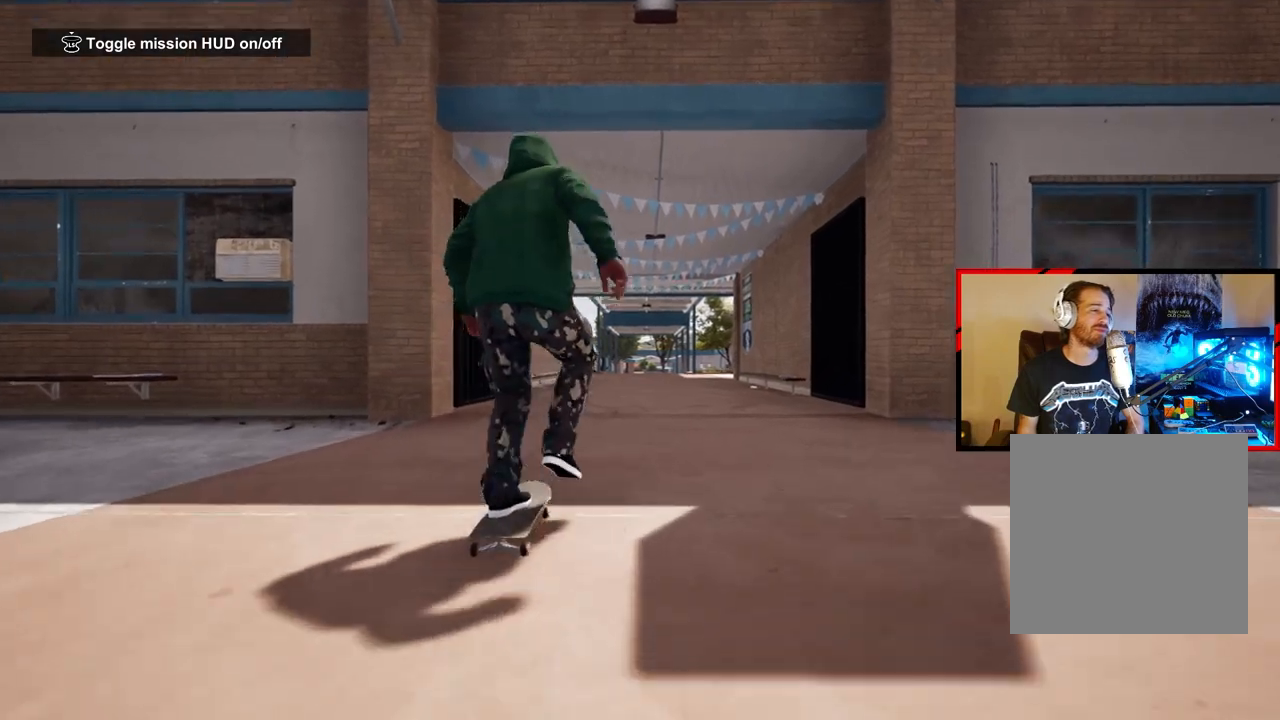
{"buttons": ["A"], "left_stick": "center", "right_stick": "center", "events": [[33, "A", "up"], [100, "A", "down"], [233, "A", "up"], [317, "A", "down"], [417, "A", "up"], [500, "A", "down"]]}
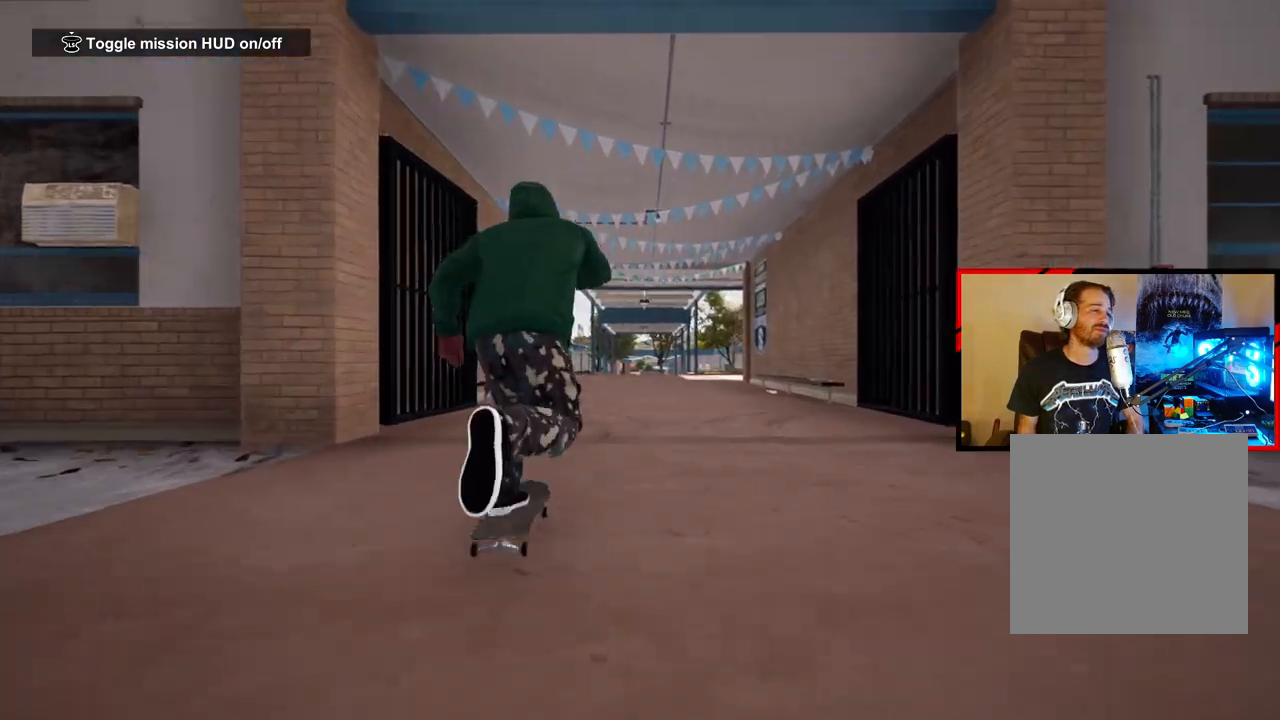
{"buttons": [], "left_stick": "center", "right_stick": "center", "events": [[100, "A", "up"], [217, "R2", "down"], [300, "R2", "up"]]}
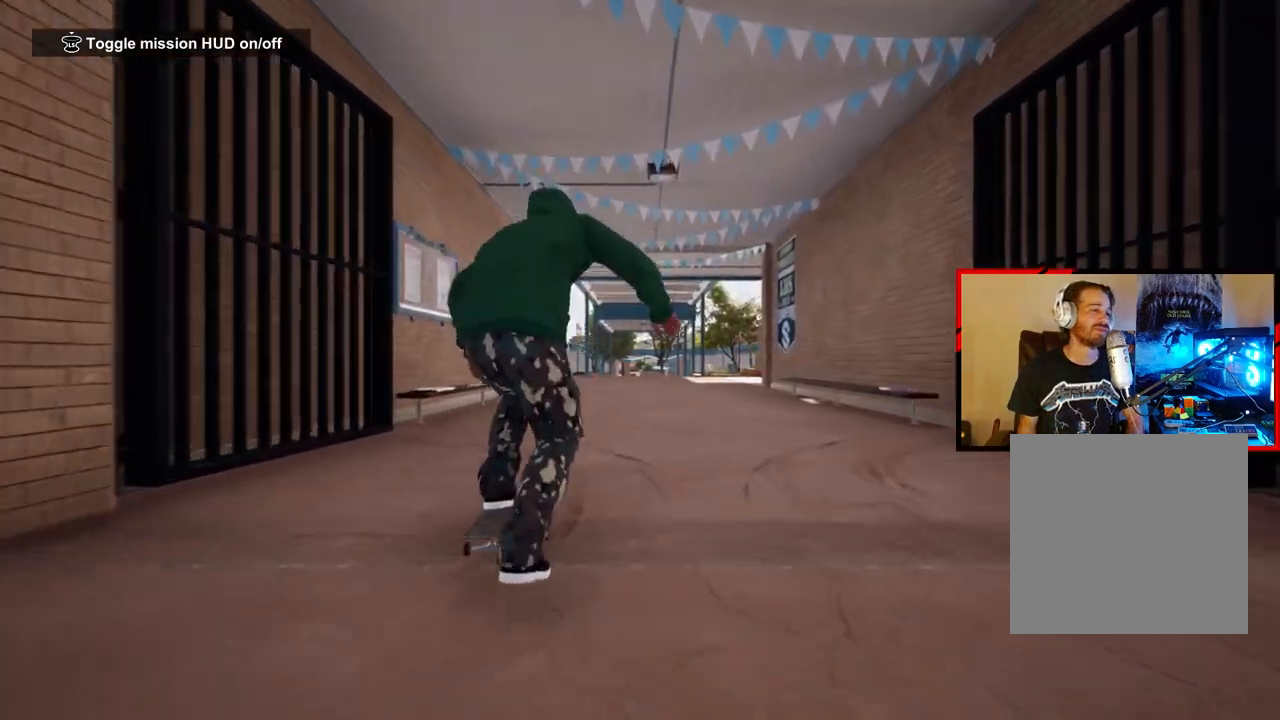
{"buttons": ["A"], "left_stick": "center", "right_stick": "center", "events": [[67, "A", "down"], [167, "A", "up"], [267, "A", "down"], [350, "A", "up"], [450, "A", "down"]]}
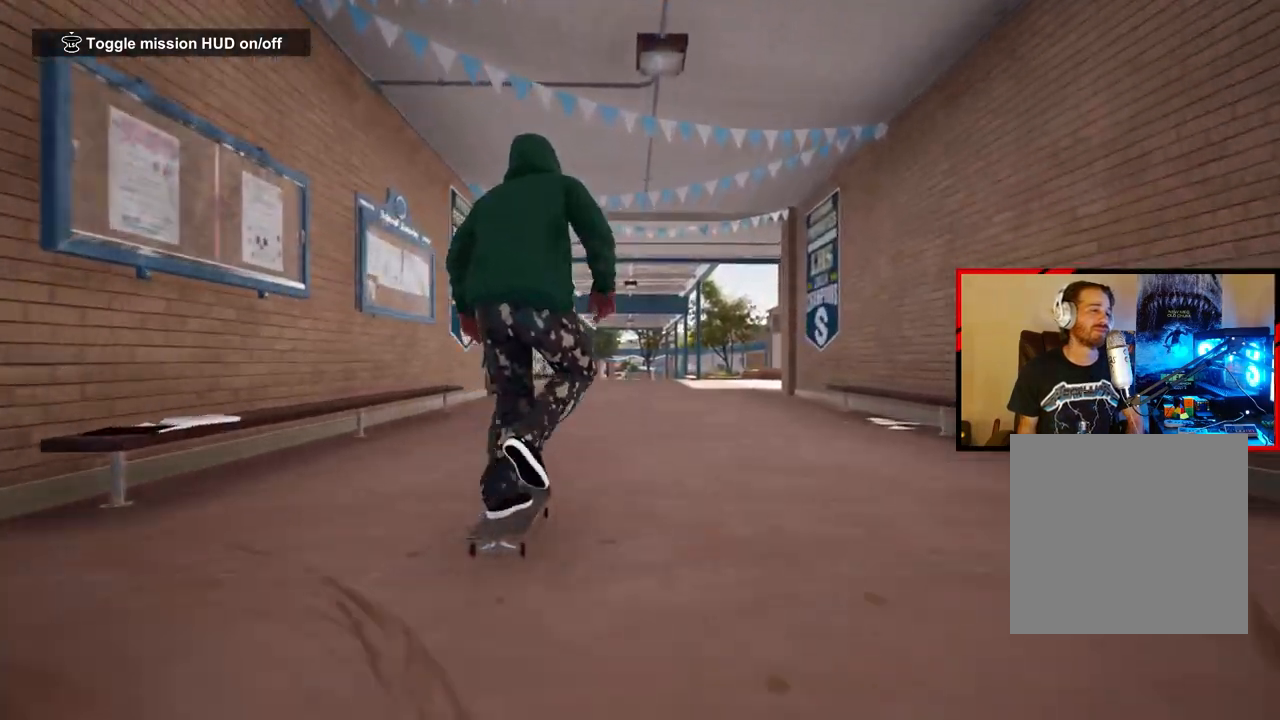
{"buttons": [], "left_stick": "center", "right_stick": "center", "events": [[67, "A", "up"], [150, "A", "down"], [200, "L2", "down"], [250, "A", "up"], [267, "L2", "up"], [367, "A", "down"], [417, "A", "up"]]}
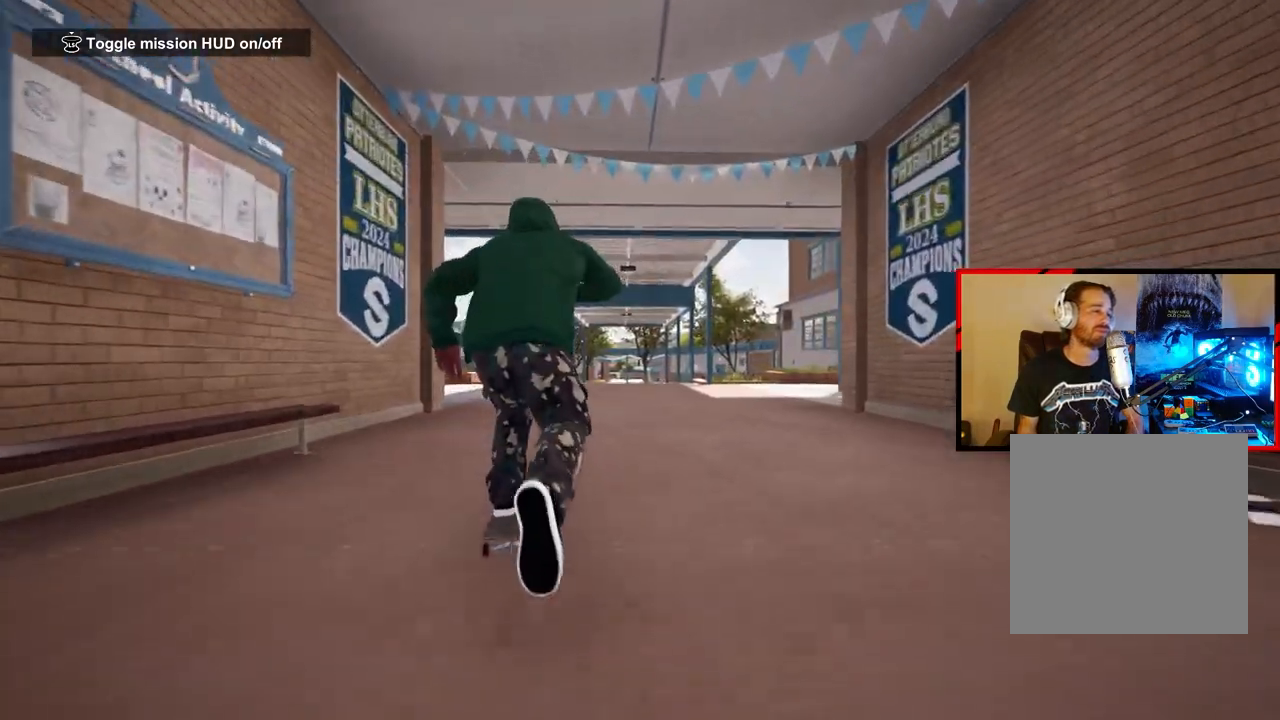
{"buttons": ["R2"], "left_stick": "center", "right_stick": "center", "events": [[67, "A", "down"], [167, "A", "up"], [267, "A", "down"], [367, "A", "up"], [433, "R2", "down"]]}
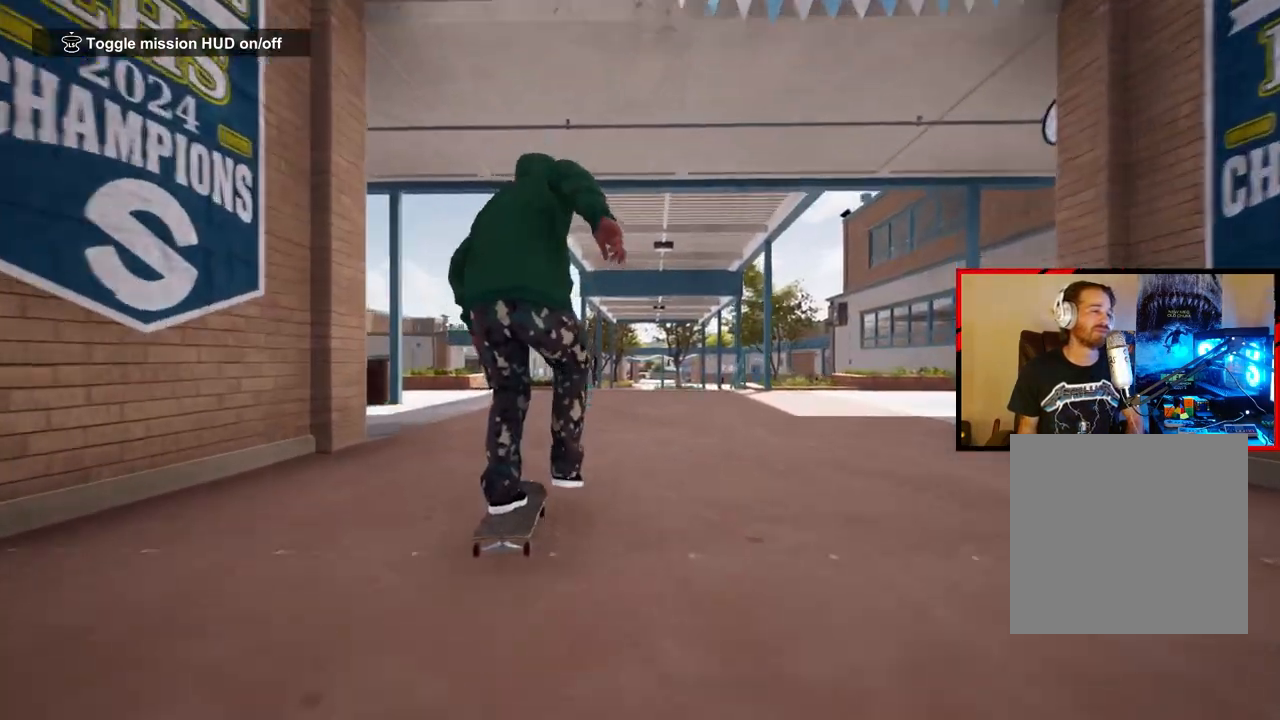
{"buttons": [], "left_stick": "center", "right_stick": "down", "events": [[17, "R2", "up"], [483, "right_stick", "down"]]}
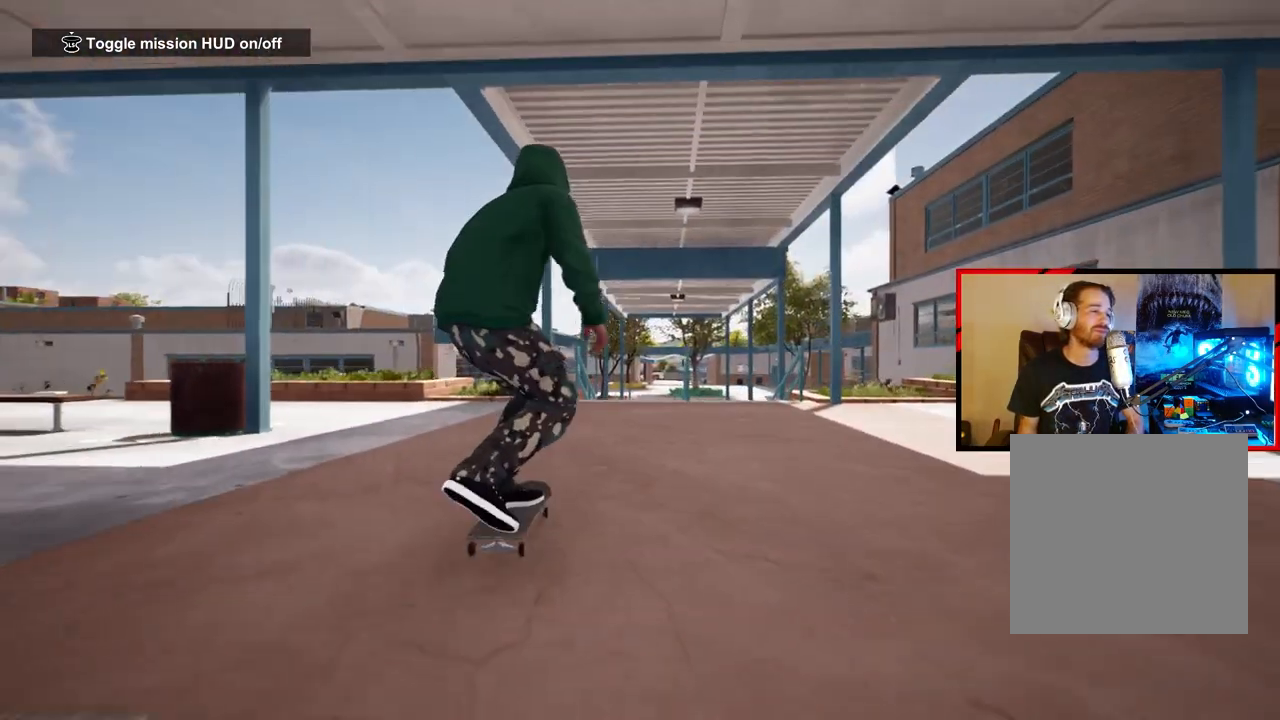
{"buttons": [], "left_stick": "center", "right_stick": "down", "events": []}
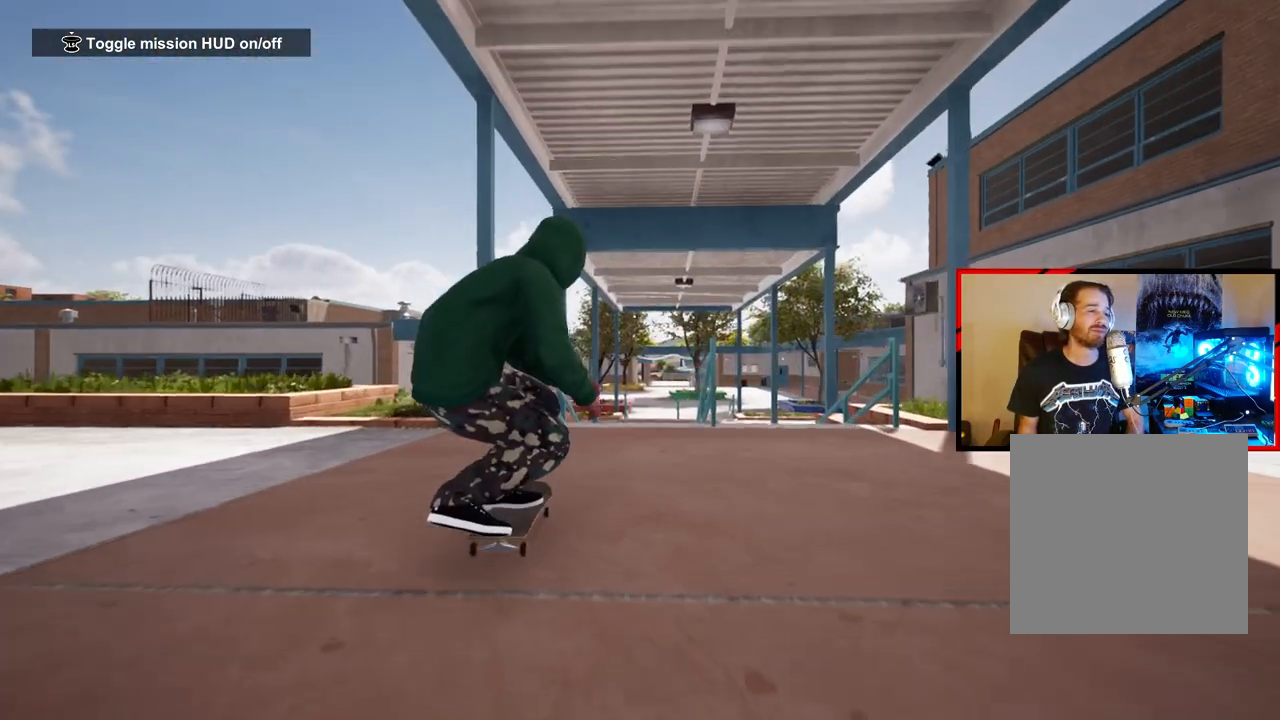
{"buttons": [], "left_stick": "center", "right_stick": "center", "events": [[133, "R2", "down"], [133, "left_stick", "left"], [167, "right_stick", "left"], [233, "right_stick", "up-right"], [333, "left_stick", "center"], [417, "R2", "up"], [467, "right_stick", "center"]]}
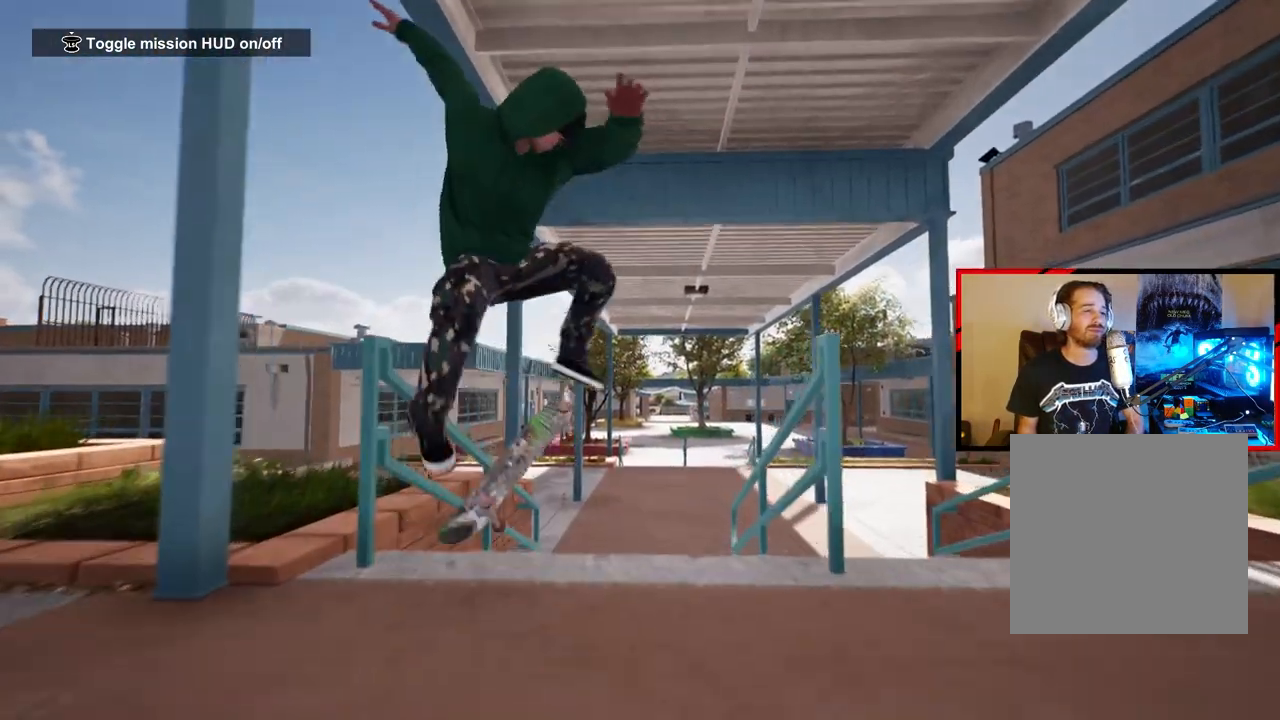
{"buttons": [], "left_stick": "center", "right_stick": "center", "events": []}
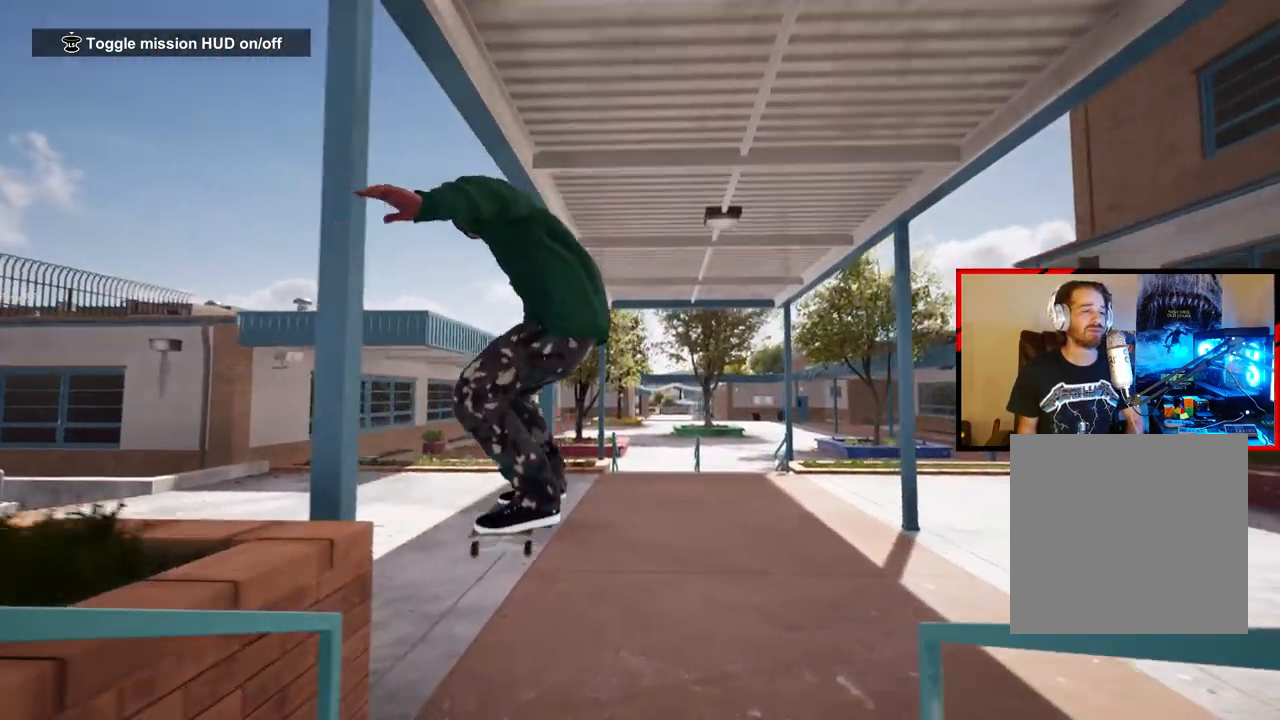
{"buttons": [], "left_stick": "center", "right_stick": "center", "events": []}
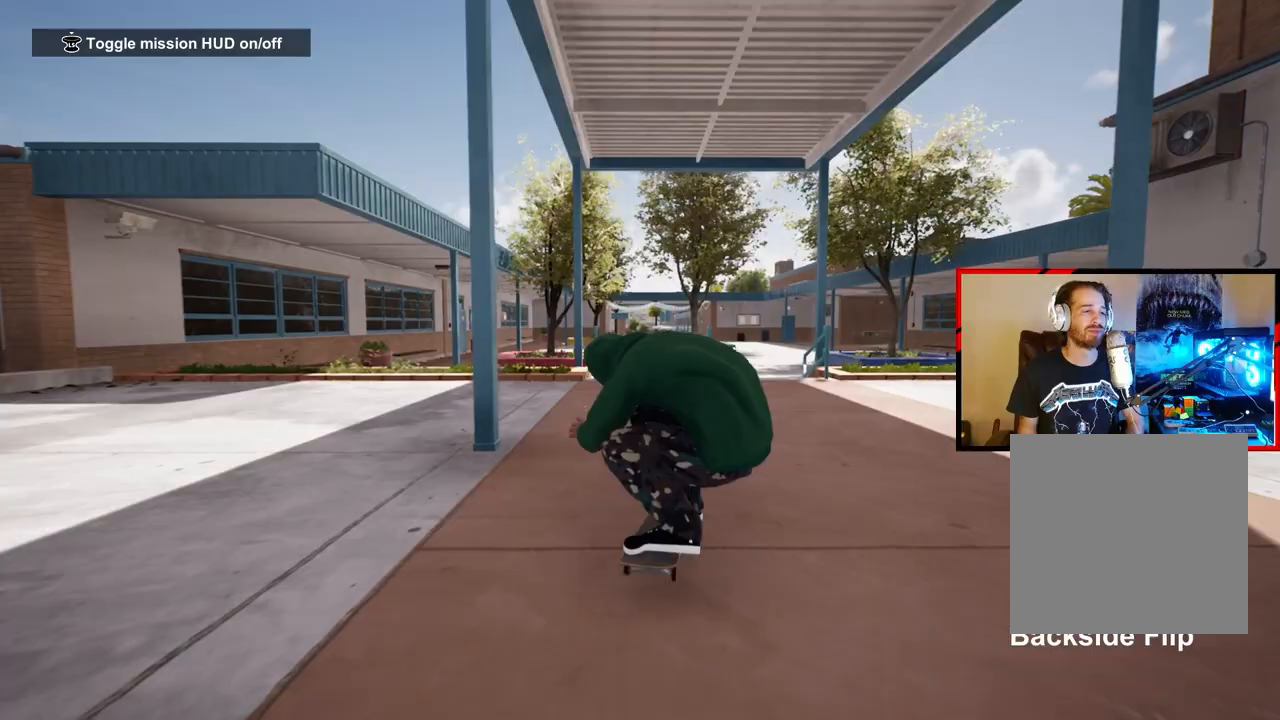
{"buttons": [], "left_stick": "center", "right_stick": "down", "events": [[467, "right_stick", "down"]]}